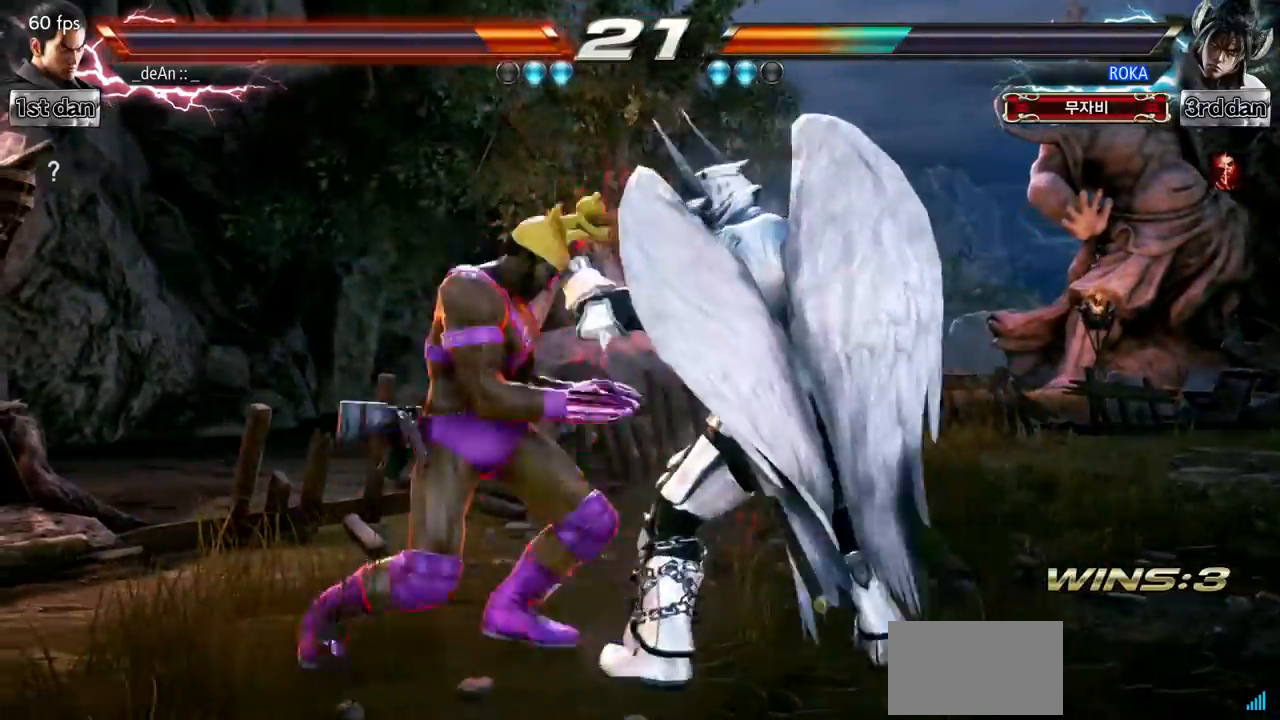
Gameplay with a controller (arcade stick); each line is a JSON object with the inputs held at the frame after it. "events" lists button and stick changes between this image and that frame as [ms after this image, input, new state], when the widget could be followed in between. Not read: L3 R3.
{"buttons": ["CIRCLE"], "left_stick": "down-left", "events": [[34, "CIRCLE", "up"], [451, "left_stick", "down-left"], [484, "CIRCLE", "down"]]}
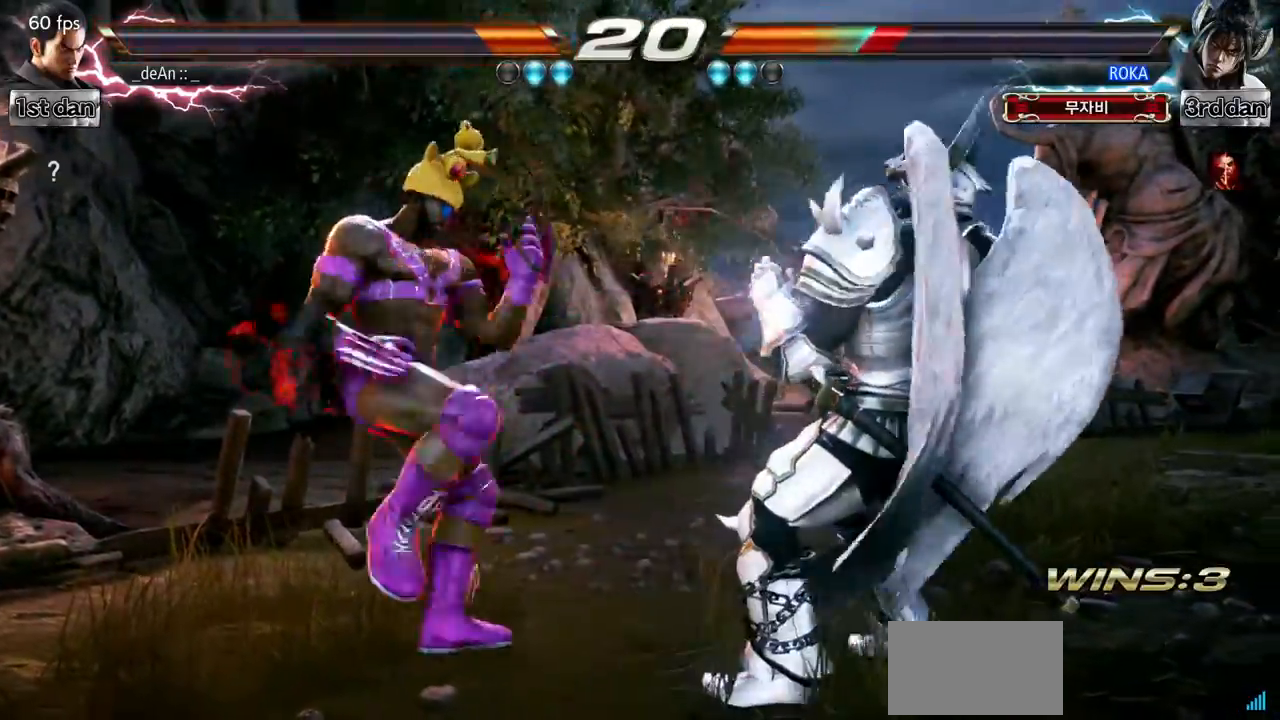
{"buttons": [], "left_stick": "center", "events": [[100, "CIRCLE", "up"], [167, "left_stick", "center"]]}
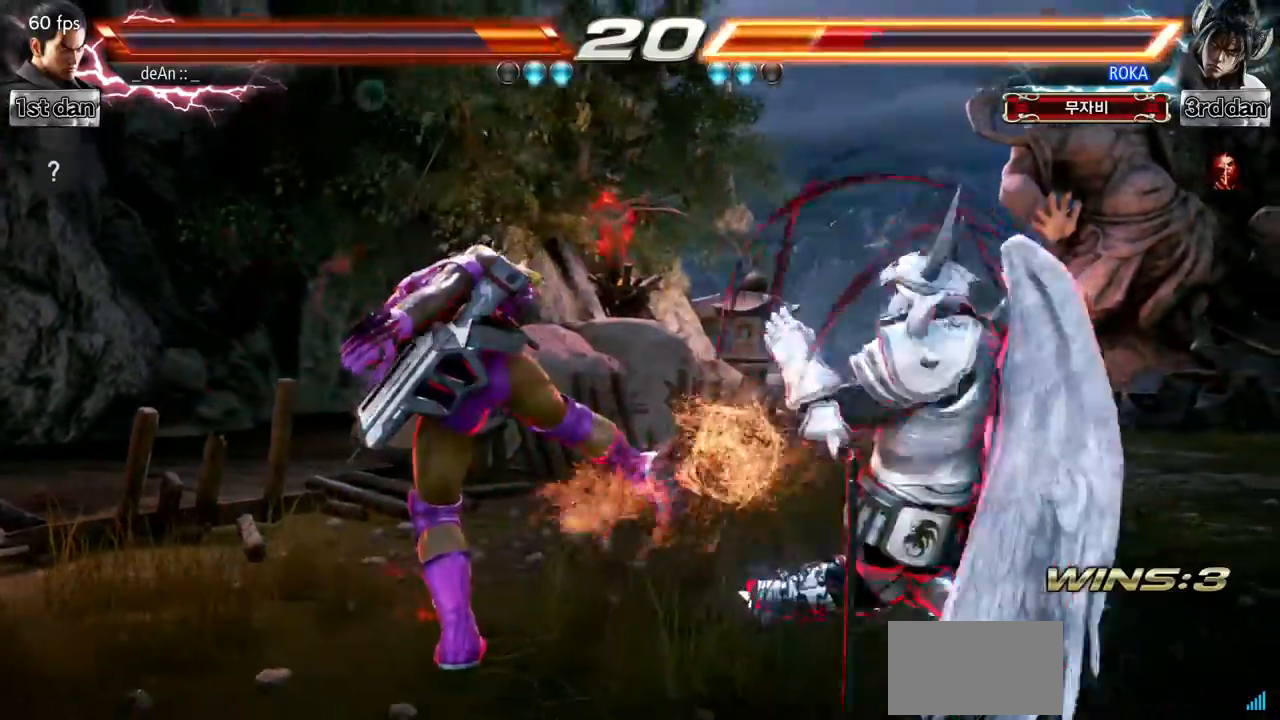
{"buttons": [], "left_stick": "center", "events": [[283, "CIRCLE", "down"], [450, "CIRCLE", "up"]]}
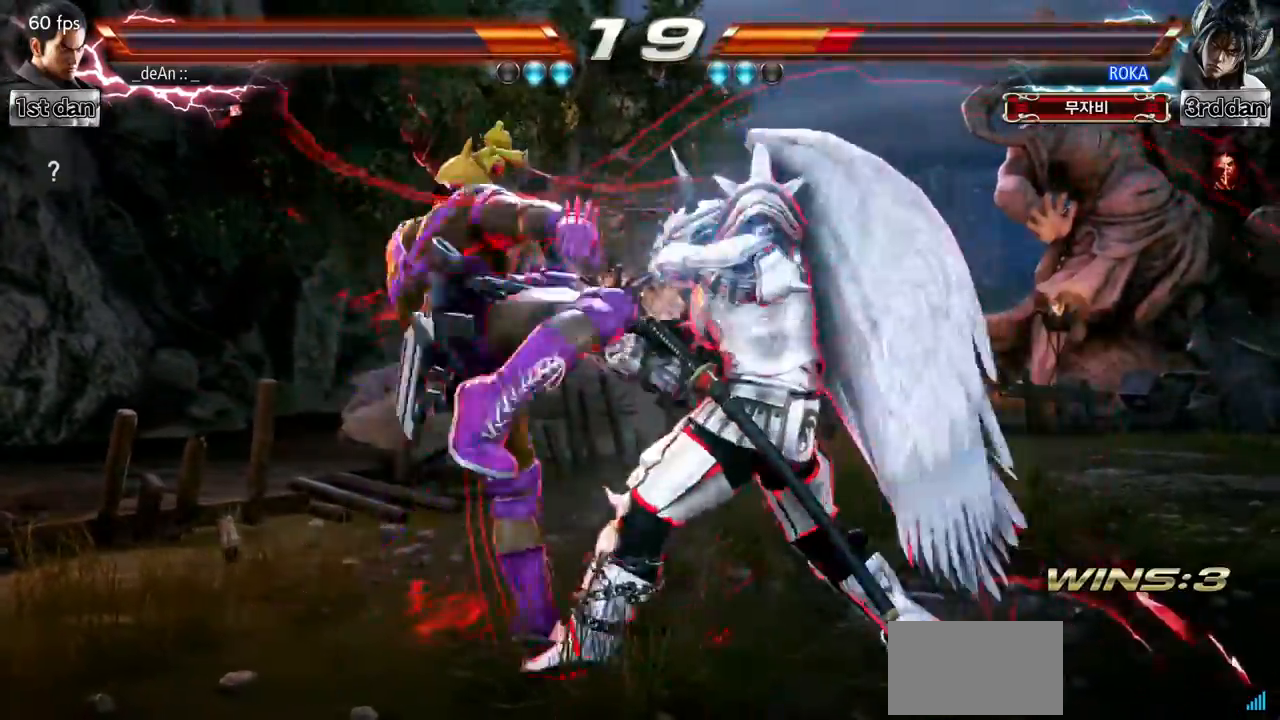
{"buttons": [], "left_stick": "center", "events": [[284, "left_stick", "down-right"], [300, "TRIANGLE", "down"], [450, "TRIANGLE", "up"], [501, "left_stick", "center"]]}
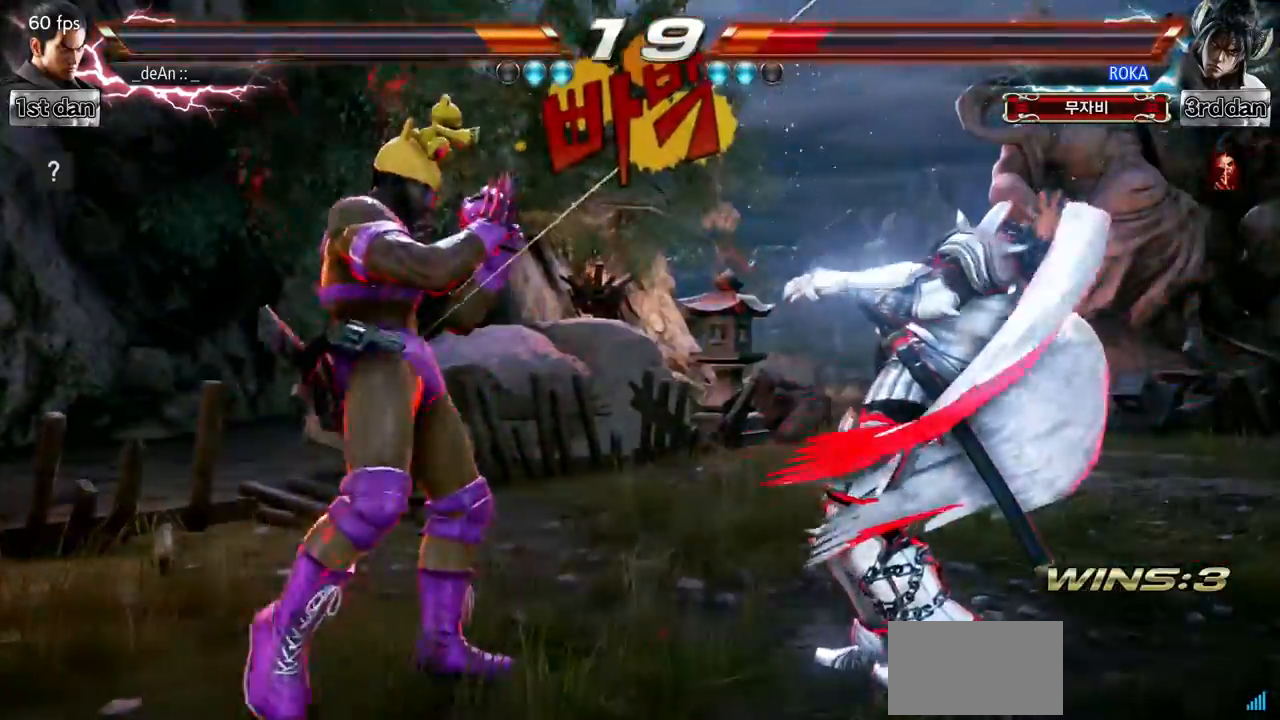
{"buttons": [], "left_stick": "center", "events": [[417, "left_stick", "down-right"], [483, "left_stick", "center"]]}
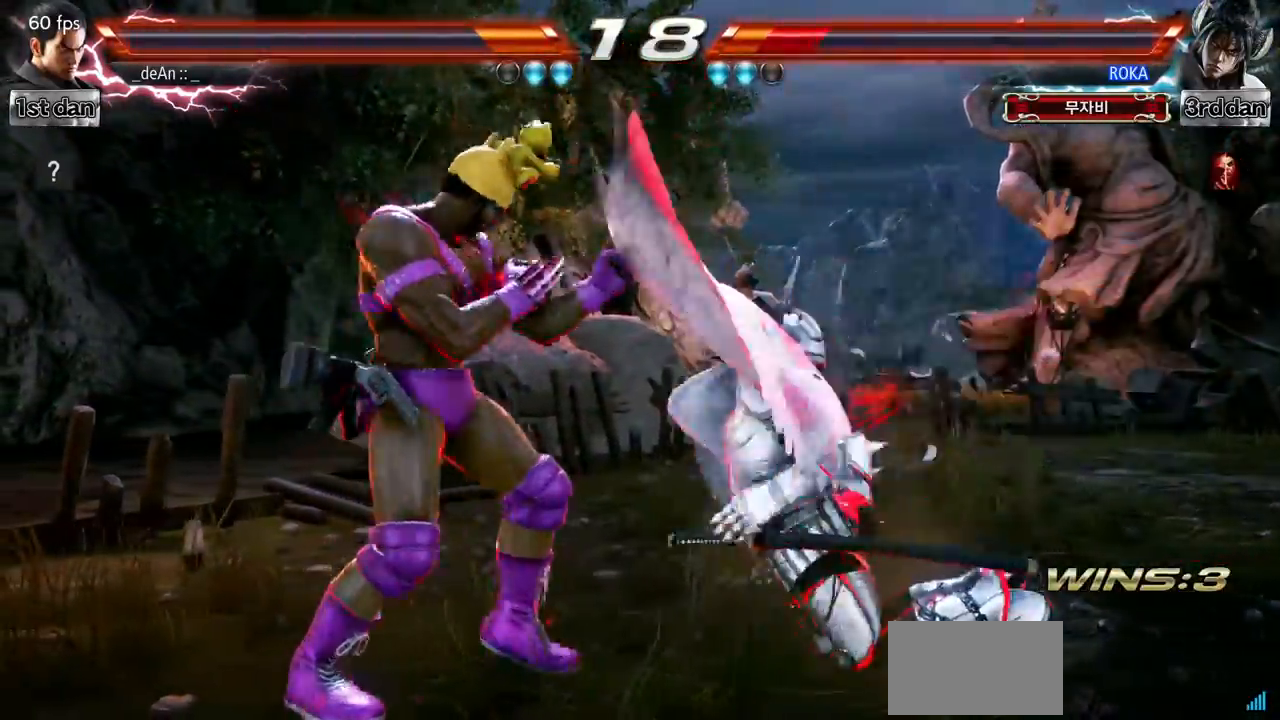
{"buttons": [], "left_stick": "left", "events": [[67, "left_stick", "right"], [184, "left_stick", "center"], [350, "left_stick", "down-left"], [367, "CROSS", "down"], [467, "left_stick", "left"], [484, "CROSS", "up"]]}
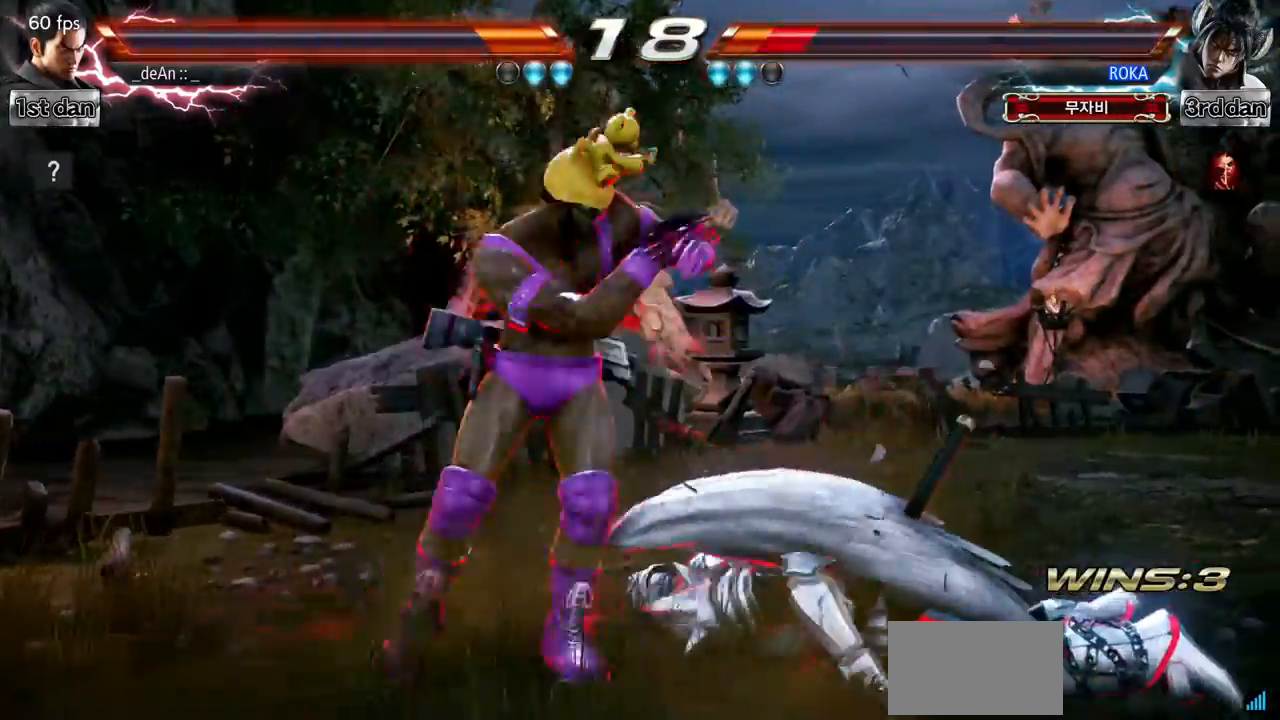
{"buttons": [], "left_stick": "center", "events": [[66, "left_stick", "center"]]}
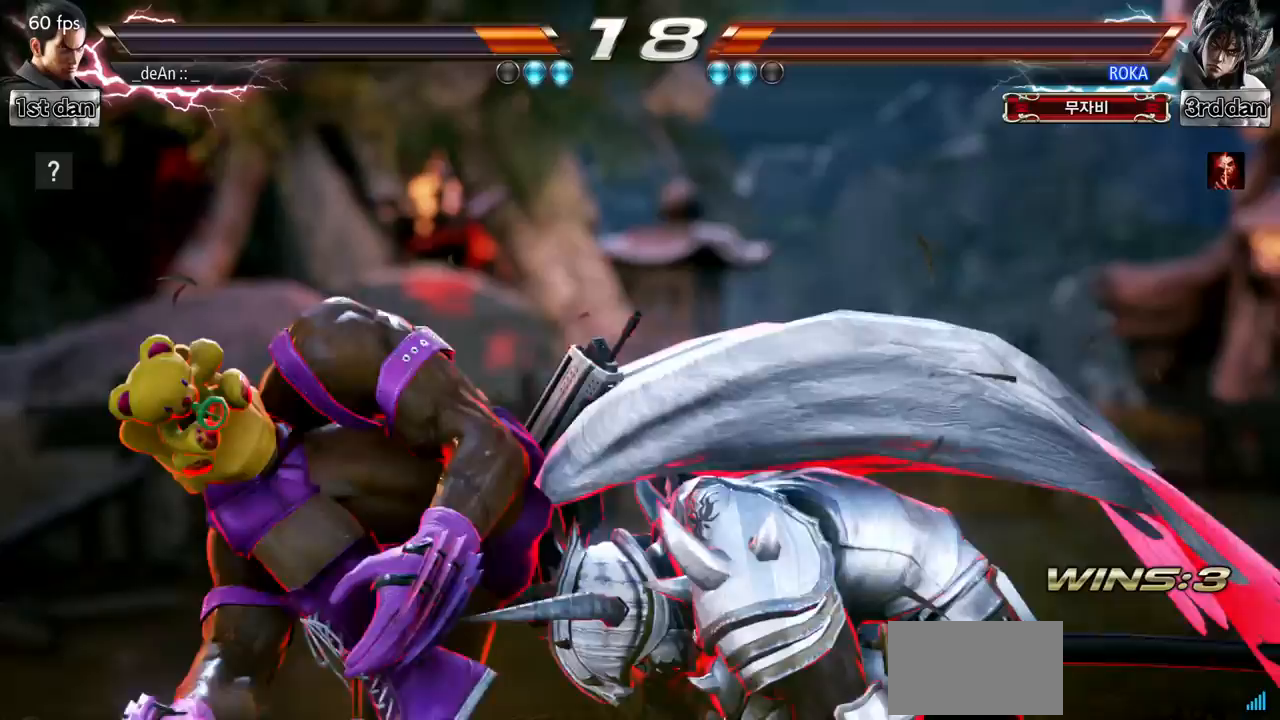
{"buttons": [], "left_stick": "center", "events": []}
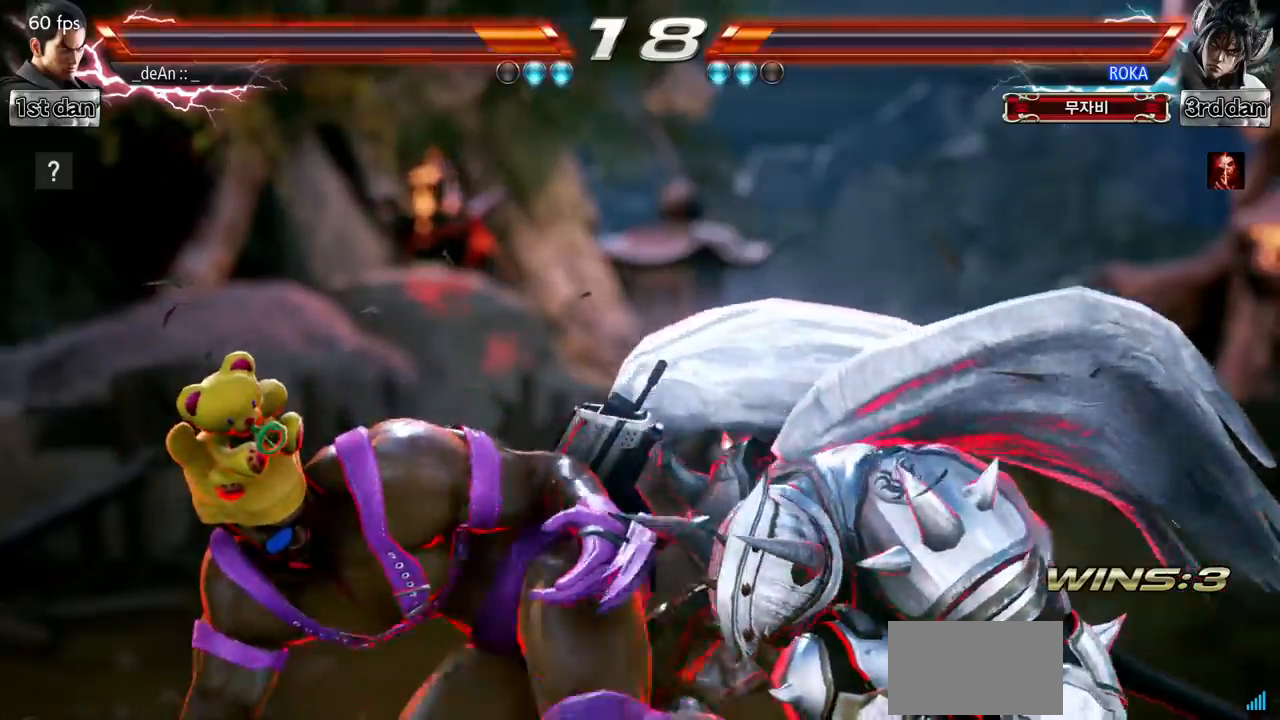
{"buttons": [], "left_stick": "center", "events": []}
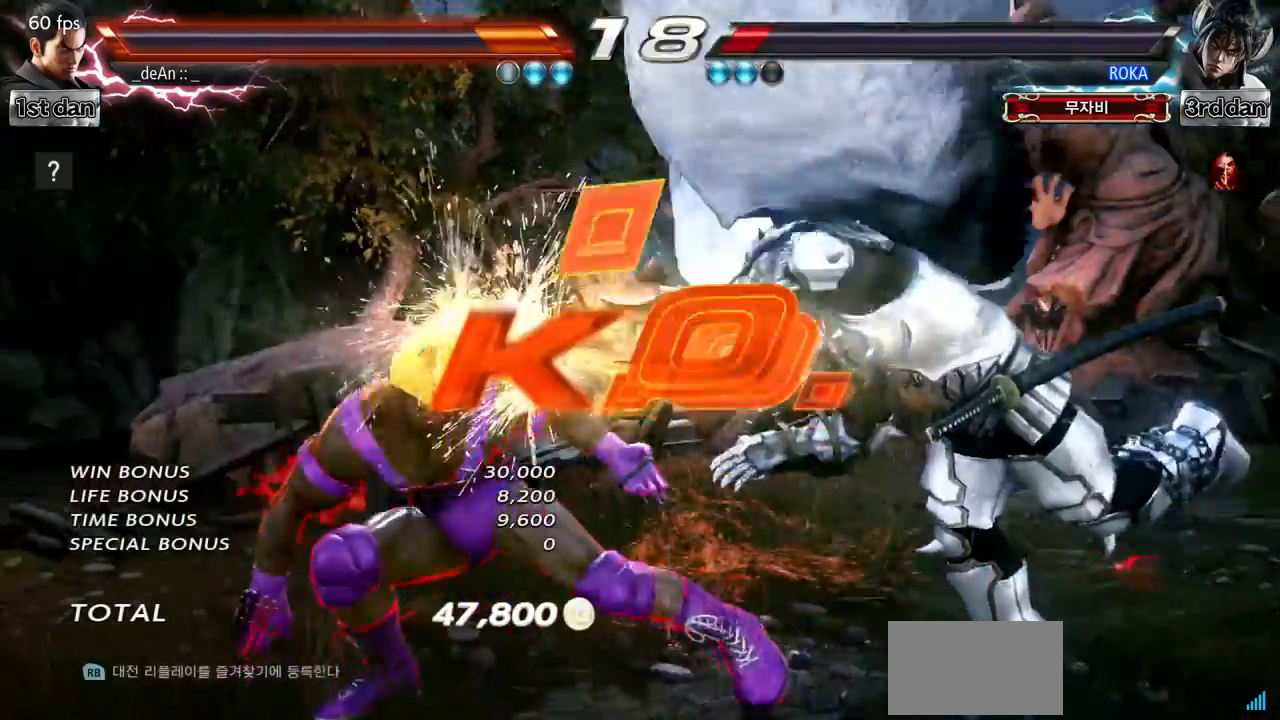
{"buttons": [], "left_stick": "center", "events": [[167, "CIRCLE", "down"], [417, "CIRCLE", "up"]]}
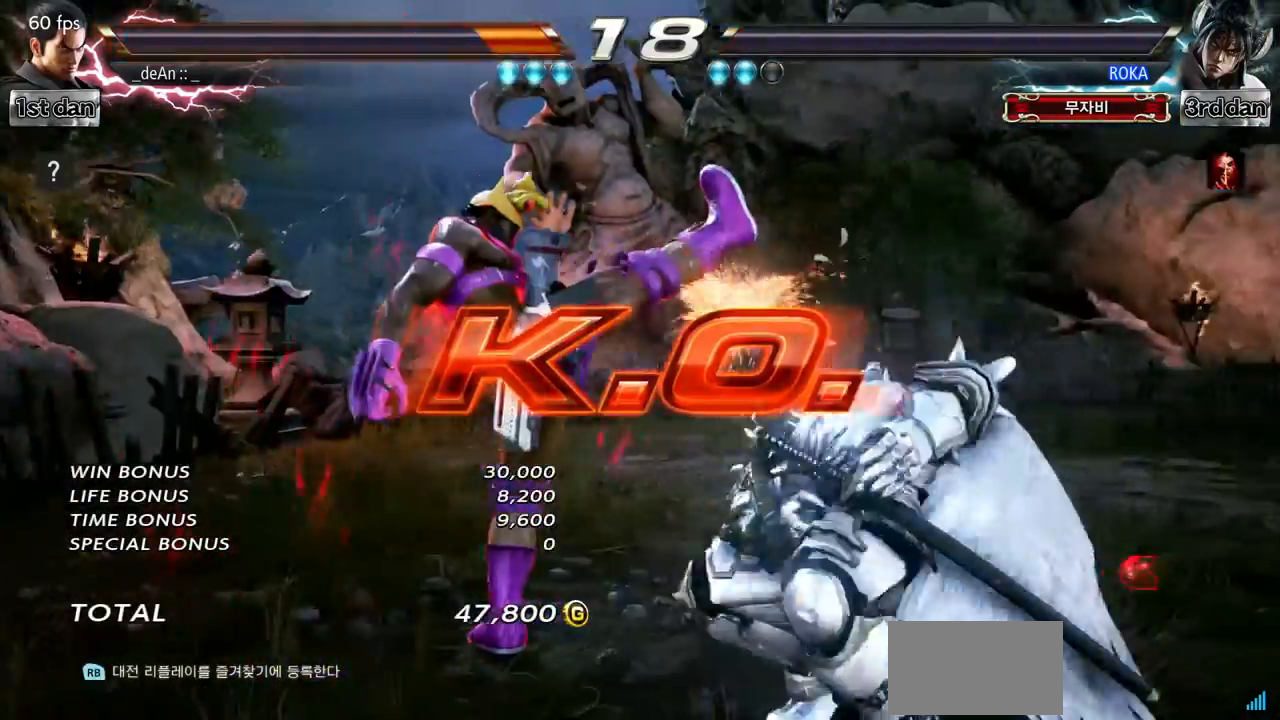
{"buttons": ["CIRCLE"], "left_stick": "down-right", "events": [[250, "left_stick", "down-right"], [333, "CIRCLE", "down"]]}
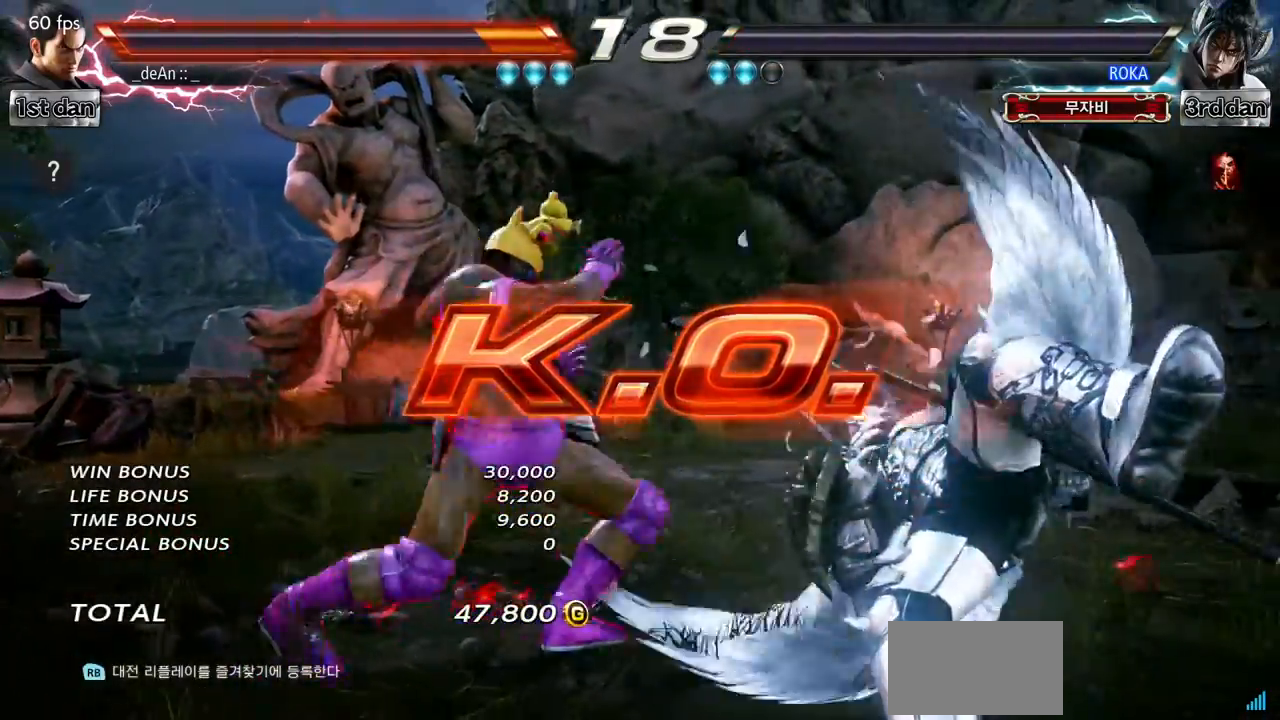
{"buttons": [], "left_stick": "center", "events": [[33, "CIRCLE", "up"], [83, "left_stick", "center"]]}
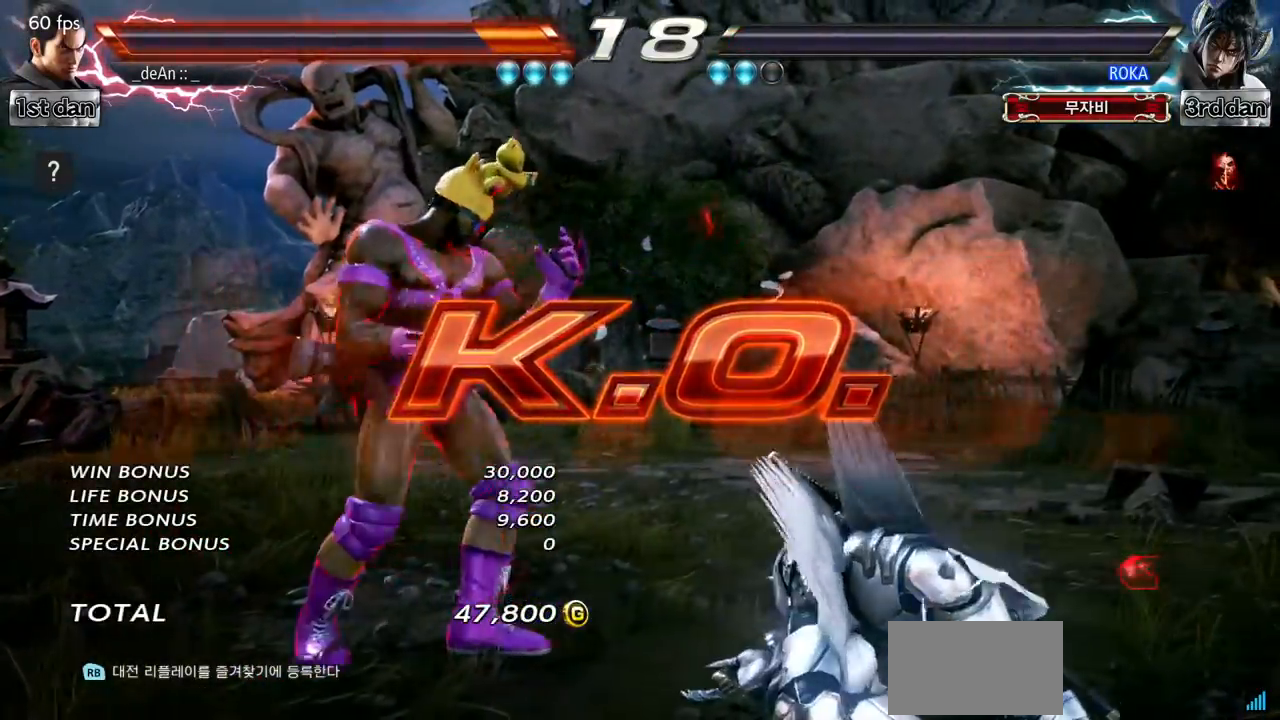
{"buttons": [], "left_stick": "right", "events": [[34, "left_stick", "right"], [301, "left_stick", "center"], [368, "left_stick", "down-right"], [468, "left_stick", "right"]]}
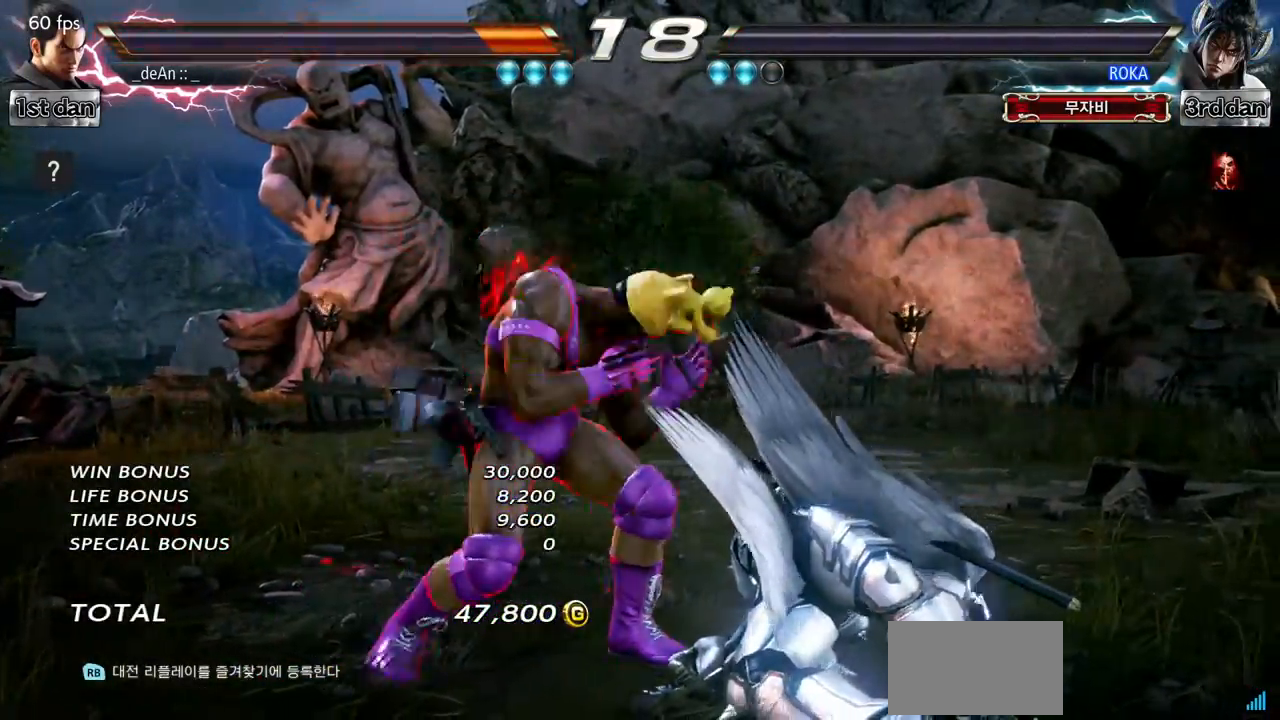
{"buttons": [], "left_stick": "right", "events": [[184, "left_stick", "center"], [284, "left_stick", "right"]]}
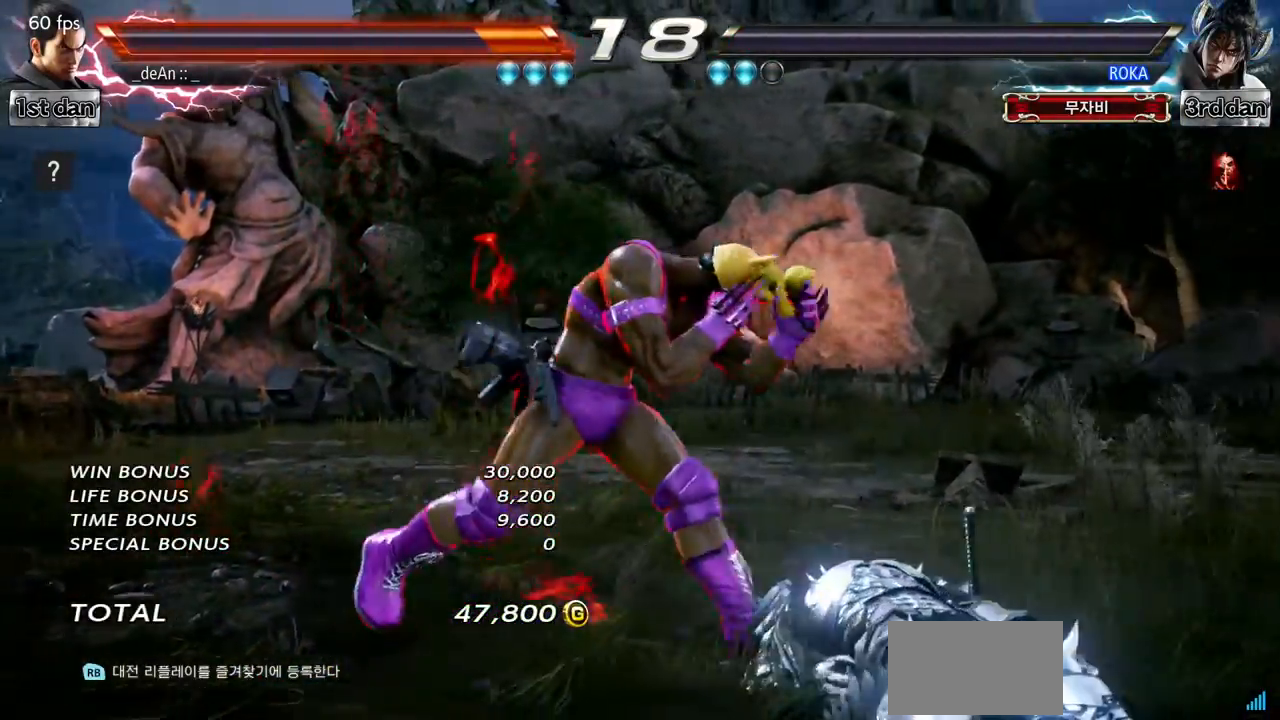
{"buttons": [], "left_stick": "center", "events": [[100, "left_stick", "center"], [166, "left_stick", "down-right"], [266, "left_stick", "center"], [417, "left_stick", "right"], [483, "left_stick", "center"]]}
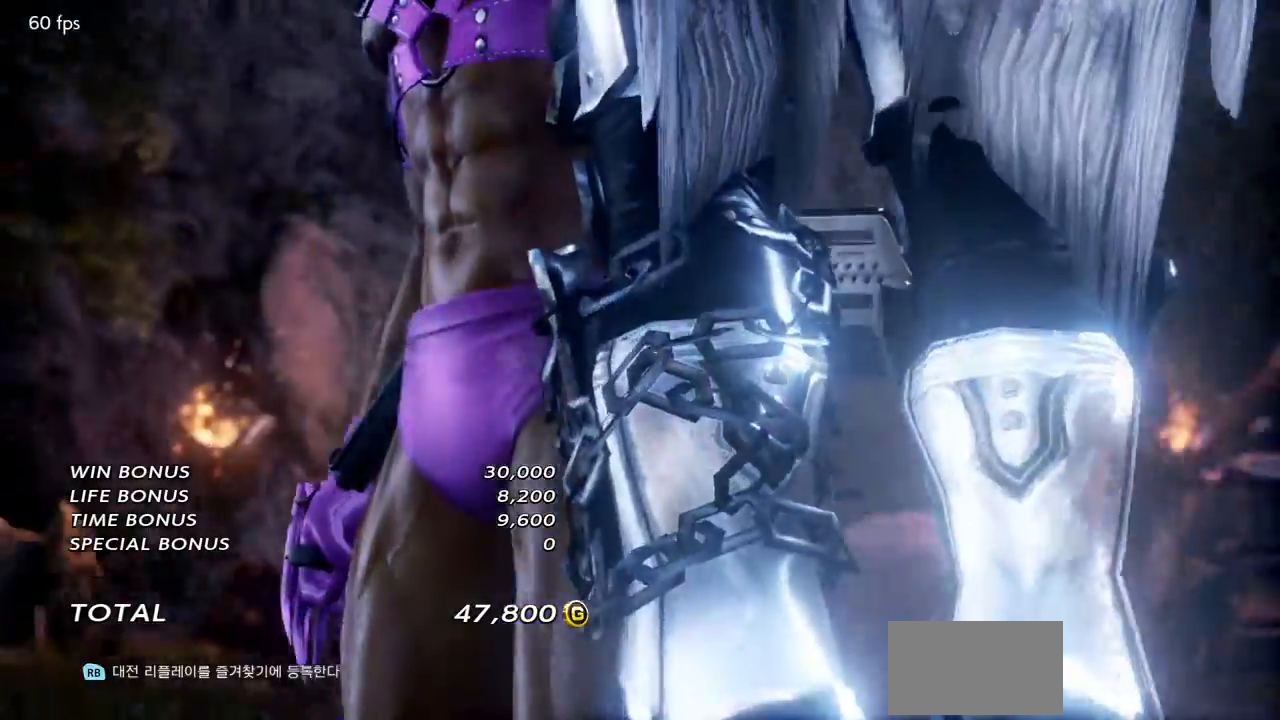
{"buttons": [], "left_stick": "center", "events": []}
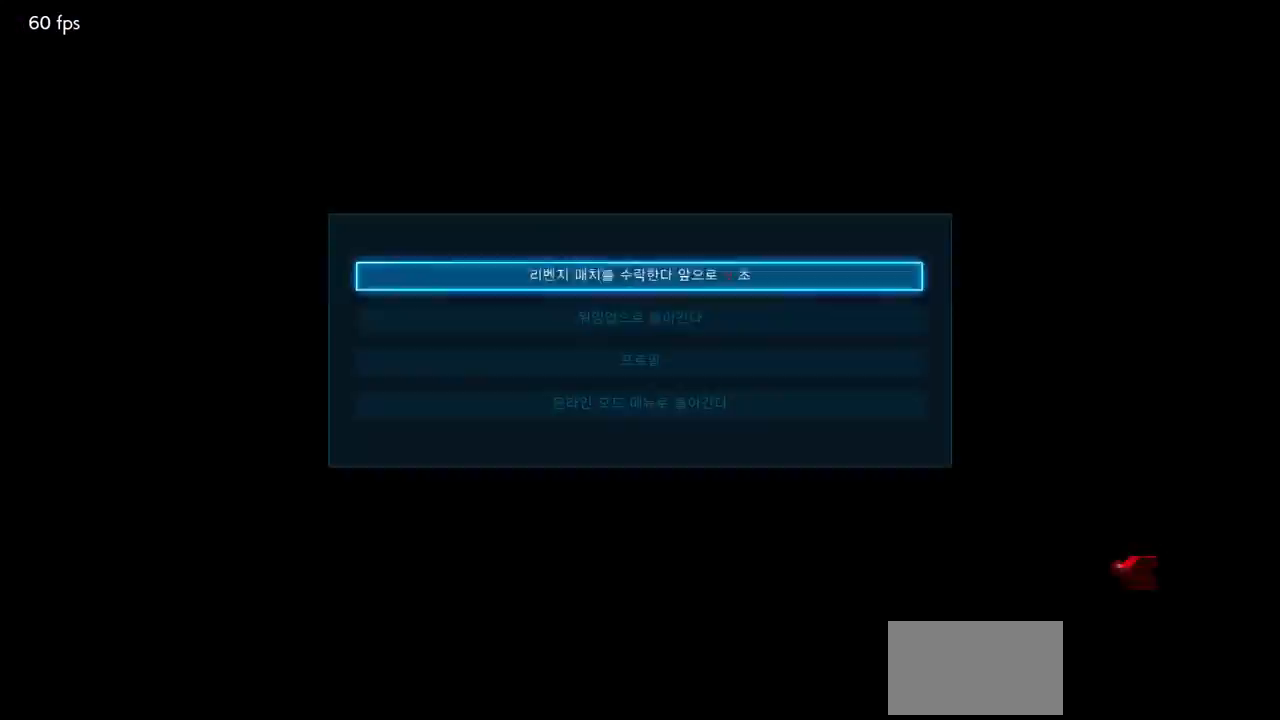
{"buttons": [], "left_stick": "center", "events": [[16, "CROSS", "down"], [50, "CROSS", "up"]]}
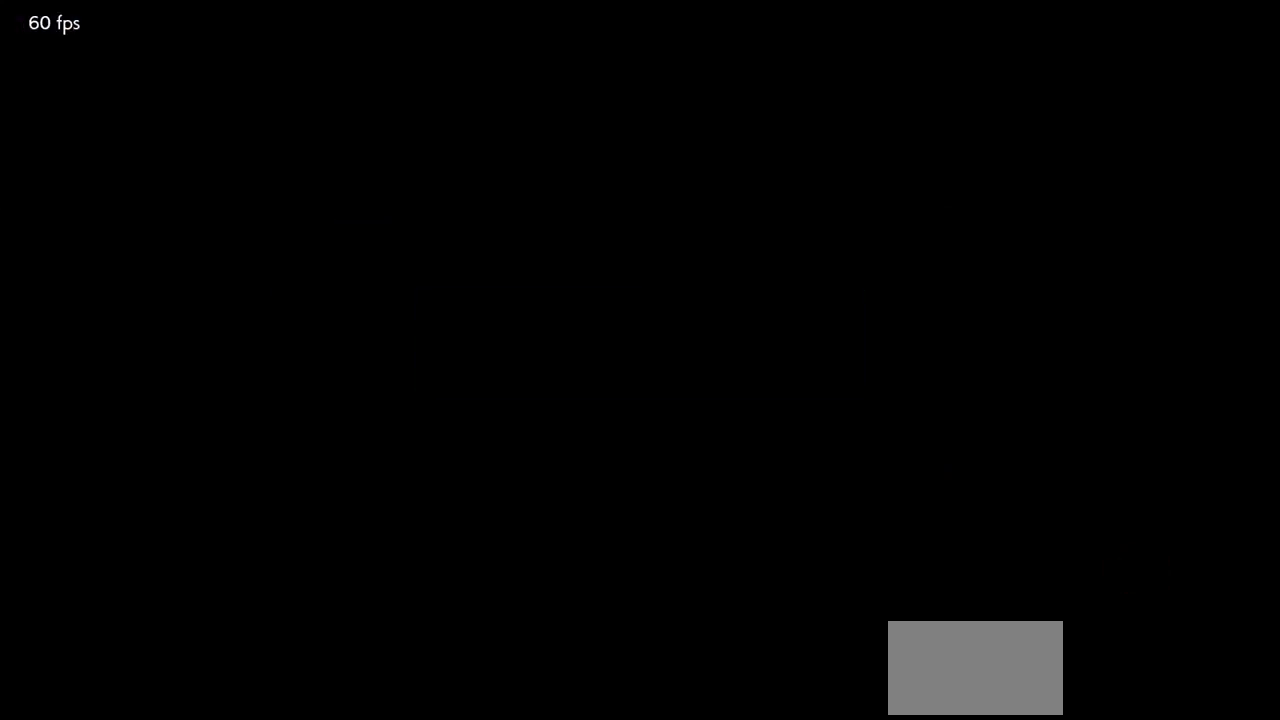
{"buttons": [], "left_stick": "center", "events": []}
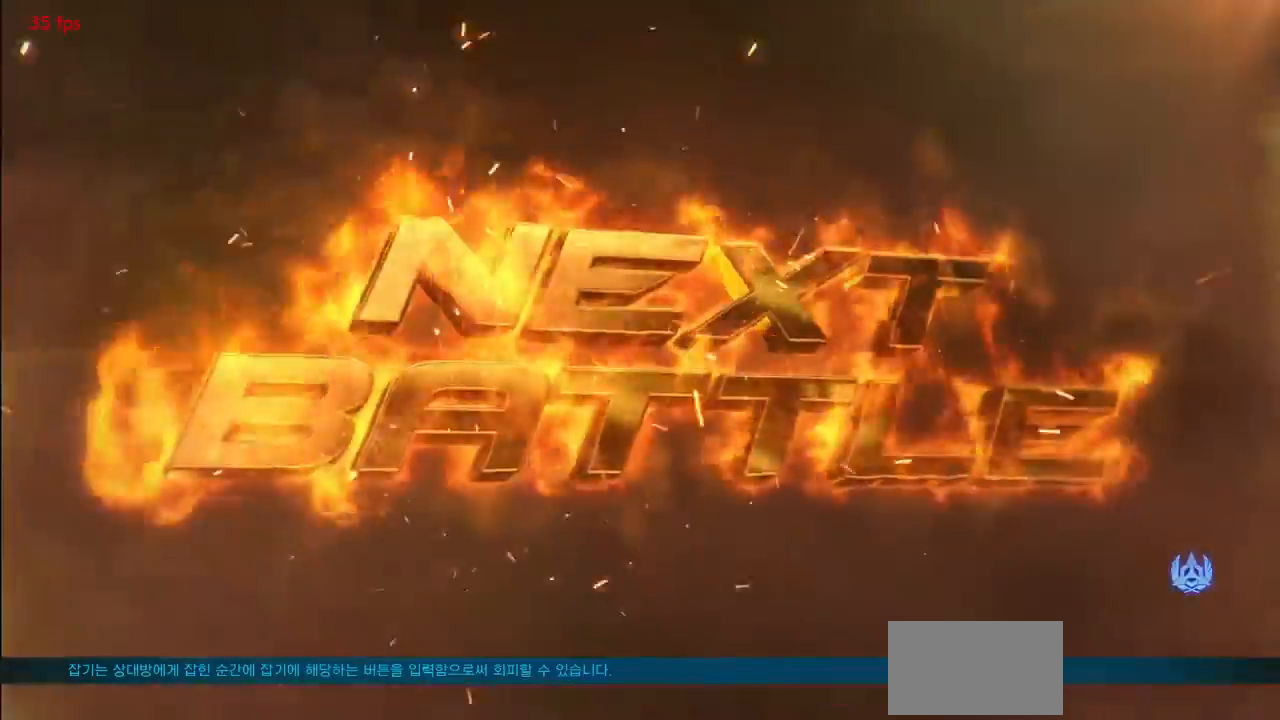
{"buttons": [], "left_stick": "center", "events": []}
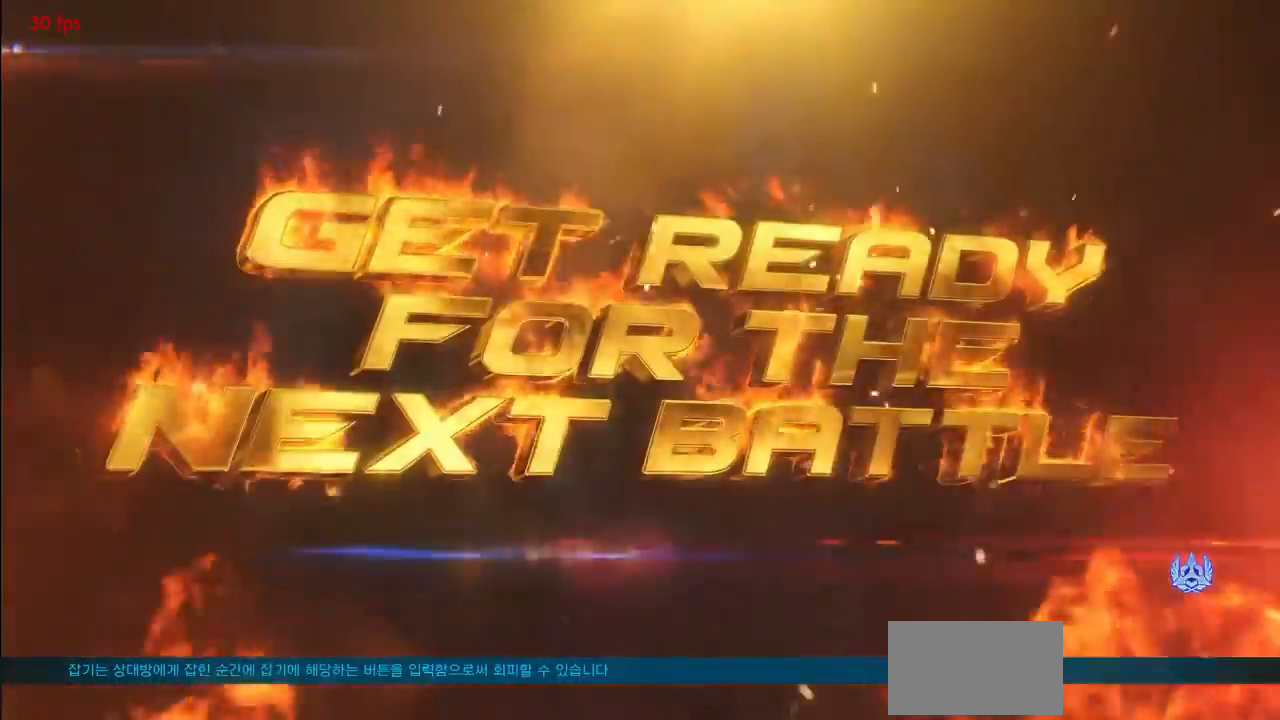
{"buttons": [], "left_stick": "center", "events": []}
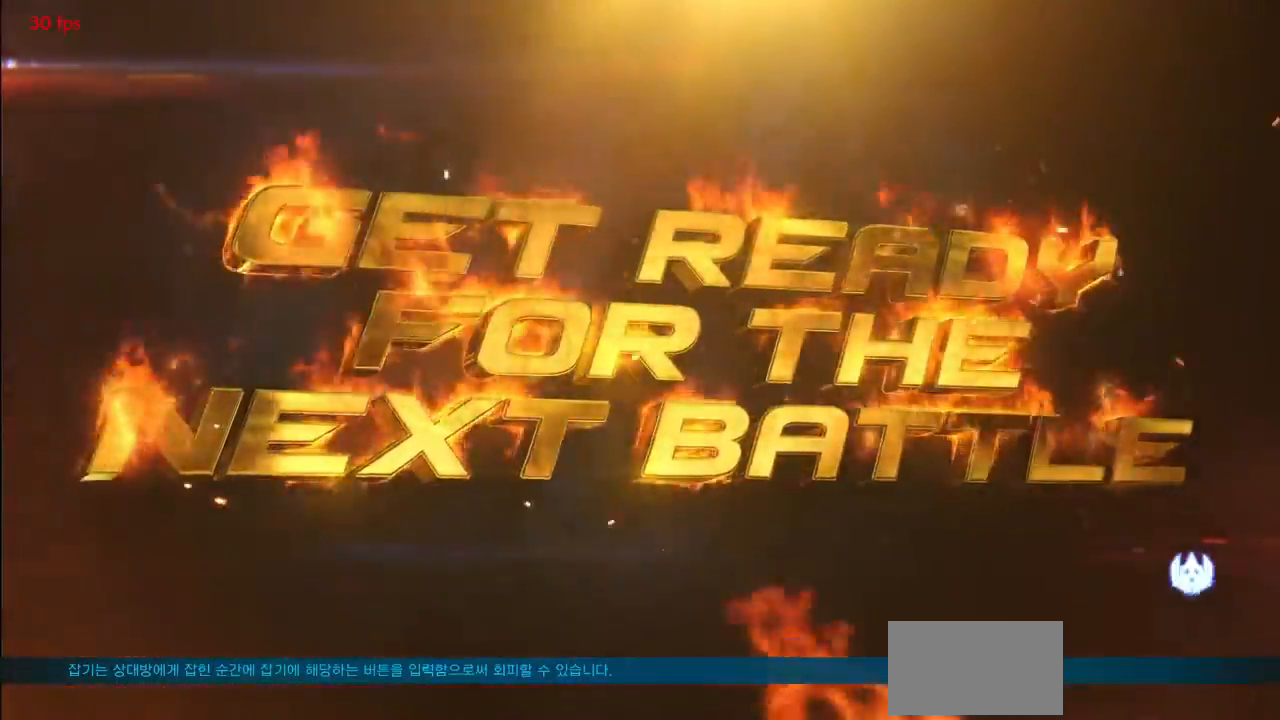
{"buttons": [], "left_stick": "center", "events": []}
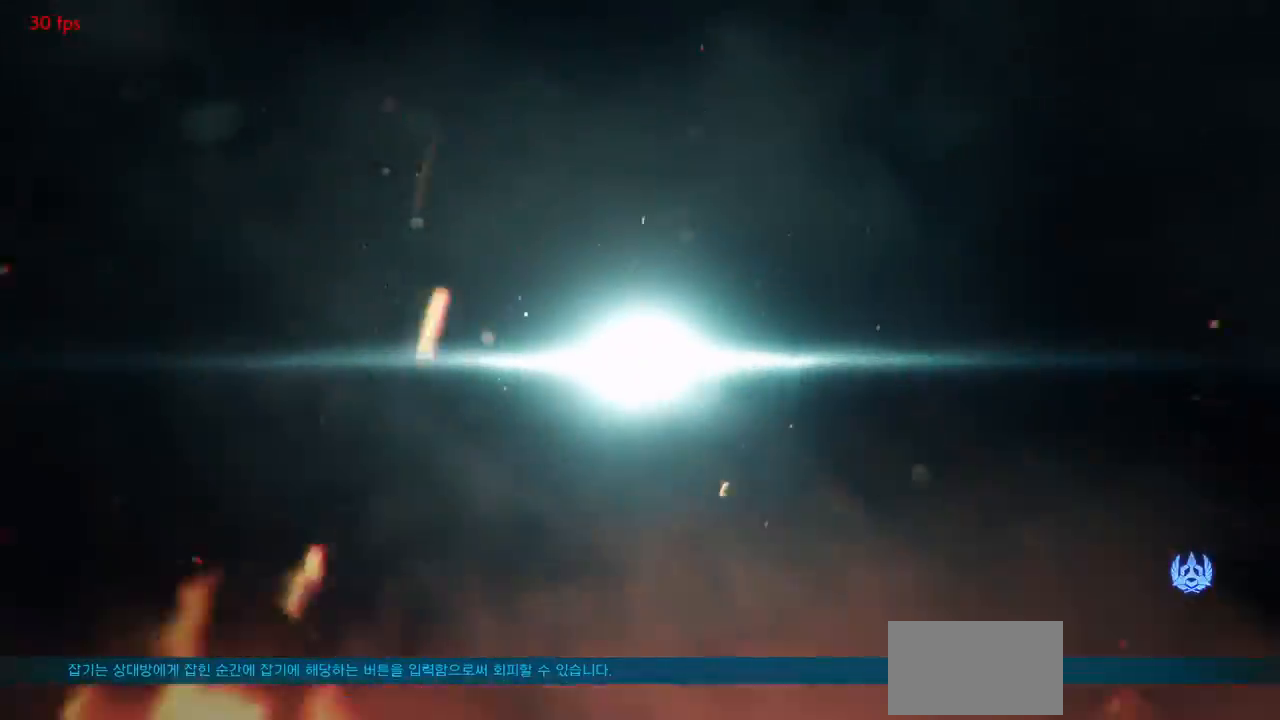
{"buttons": [], "left_stick": "center", "events": []}
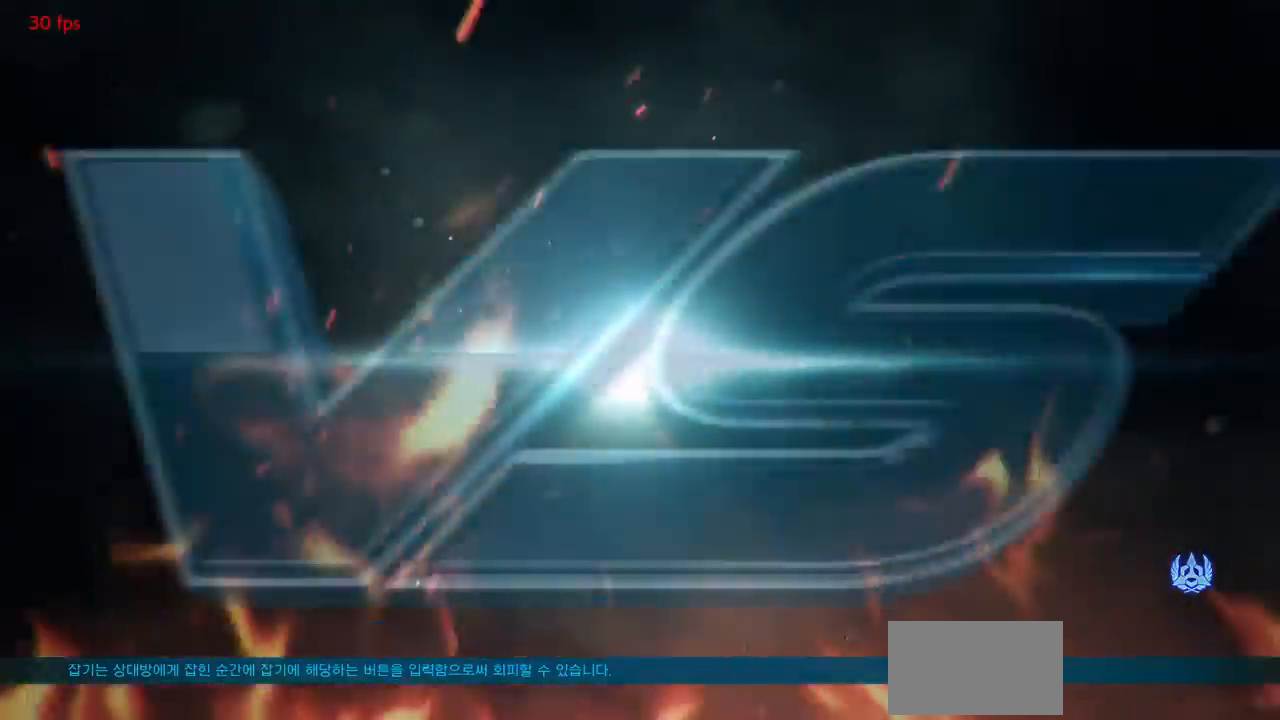
{"buttons": [], "left_stick": "center"}
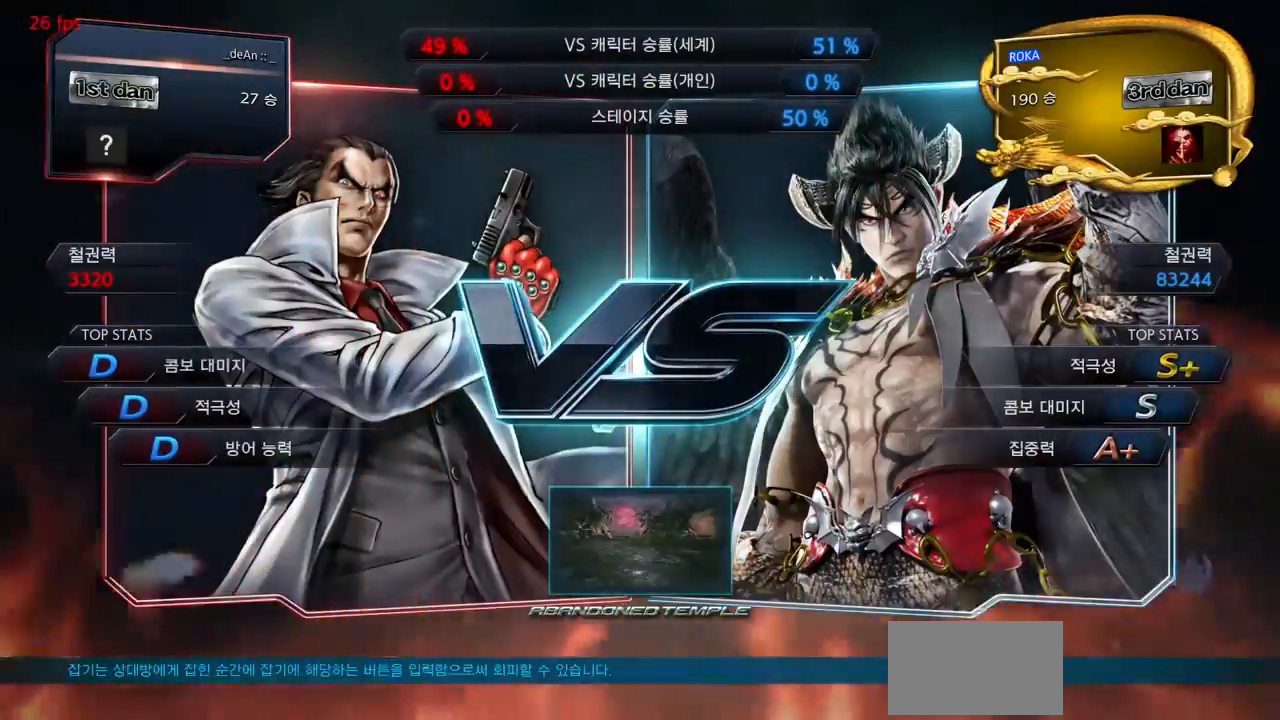
{"buttons": [], "left_stick": "center", "events": []}
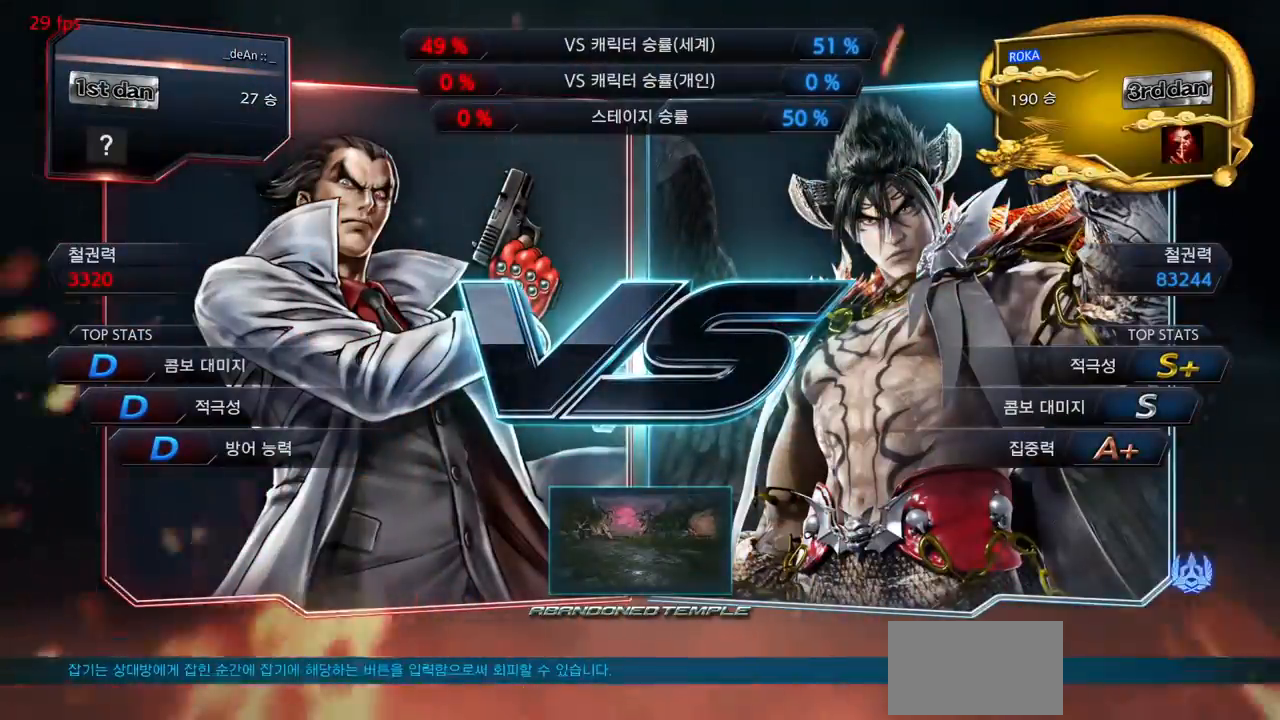
{"buttons": [], "left_stick": "center", "events": []}
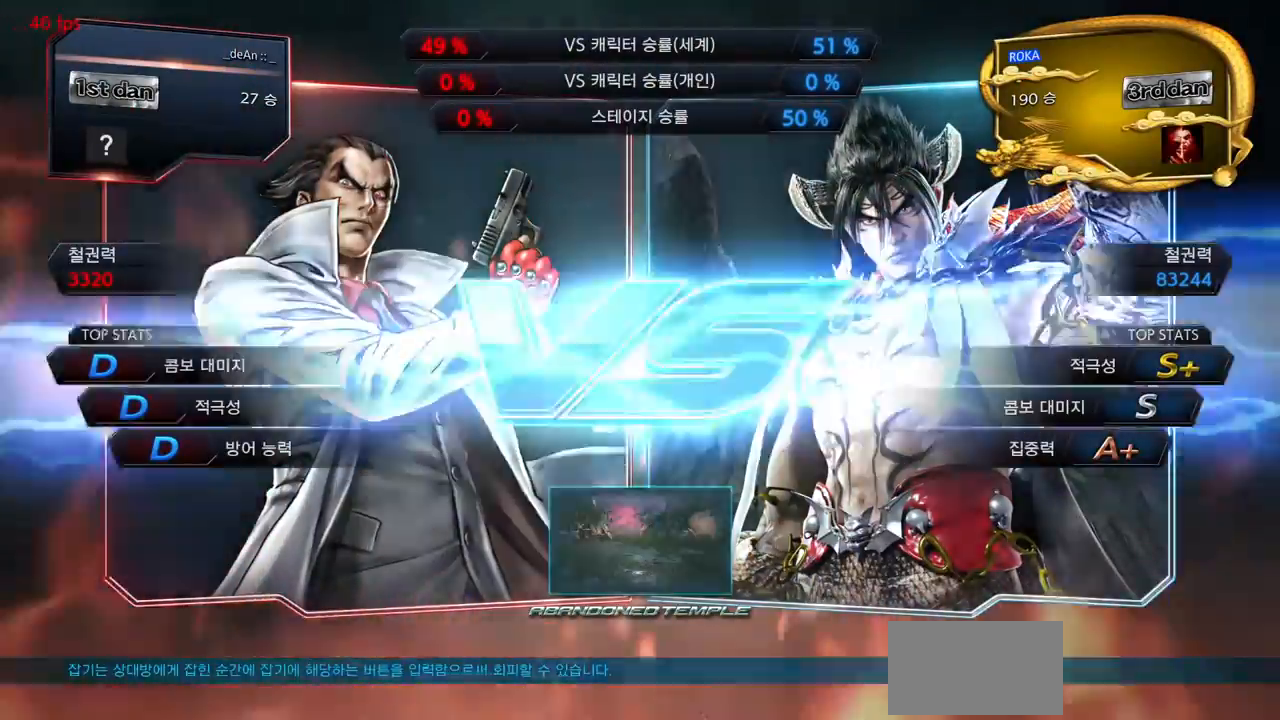
{"buttons": [], "left_stick": "center", "events": []}
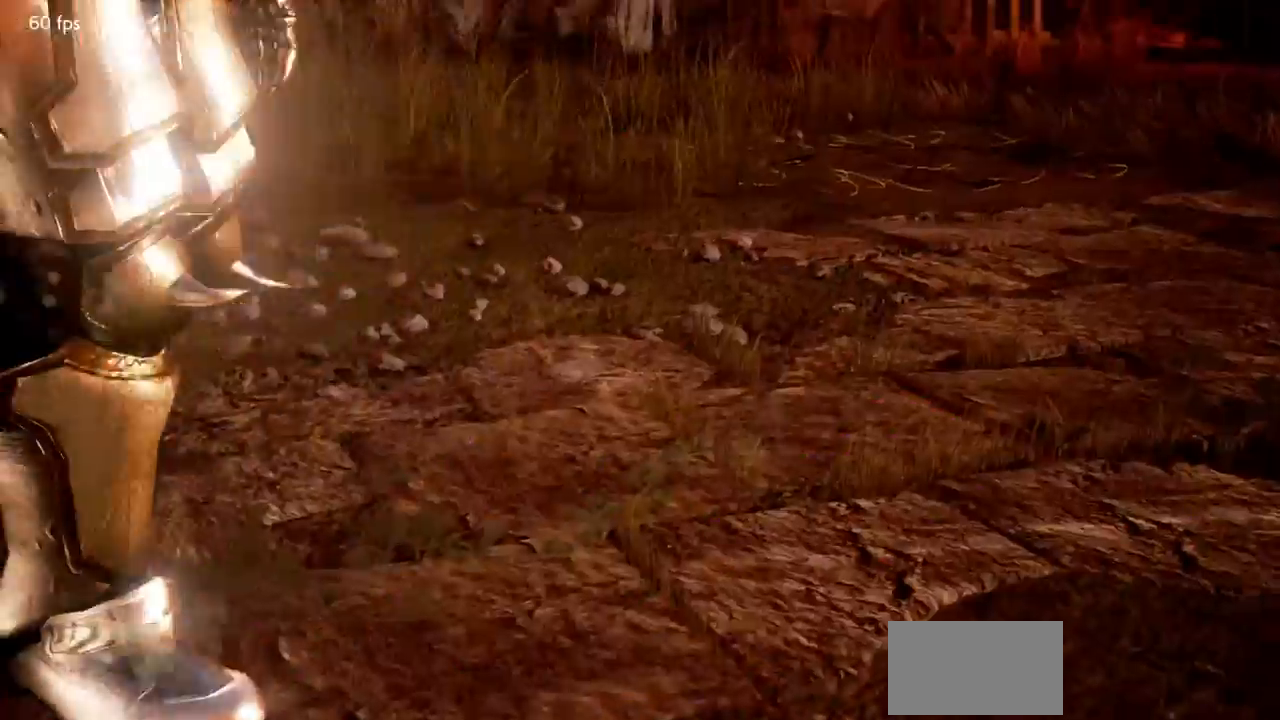
{"buttons": [], "left_stick": "right", "events": [[484, "left_stick", "right"]]}
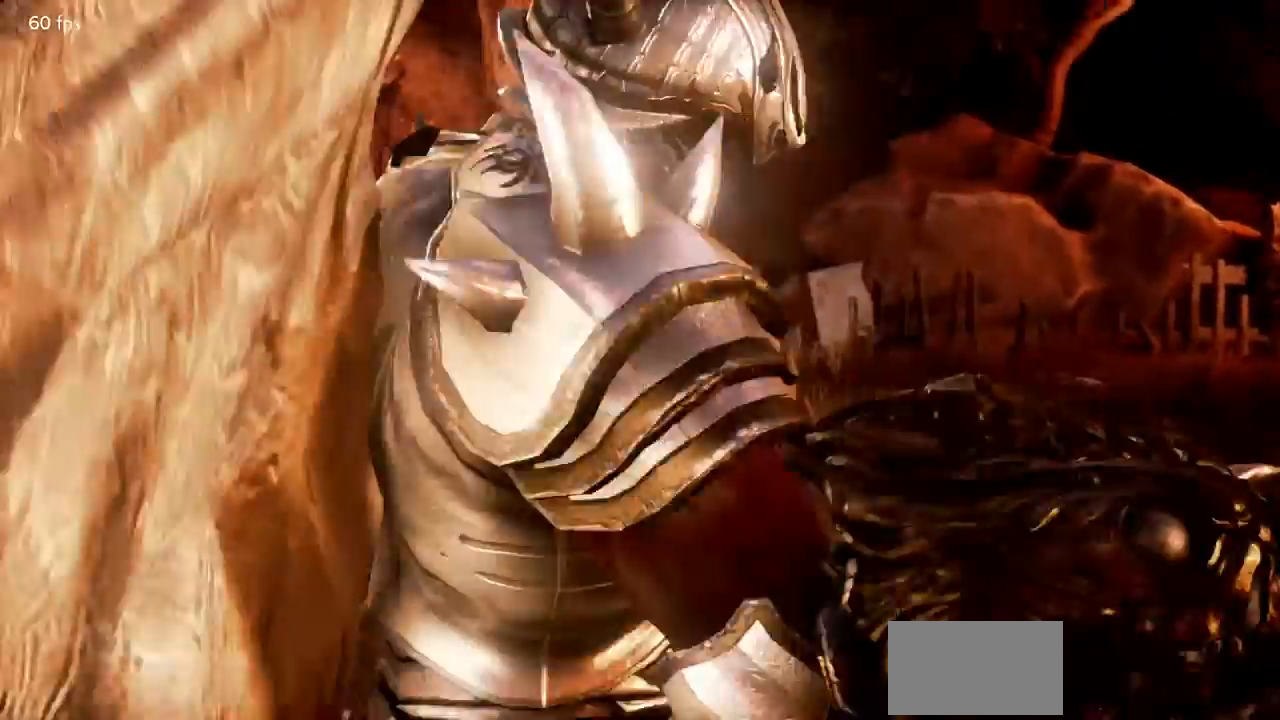
{"buttons": [], "left_stick": "center", "events": [[17, "left_stick", "center"]]}